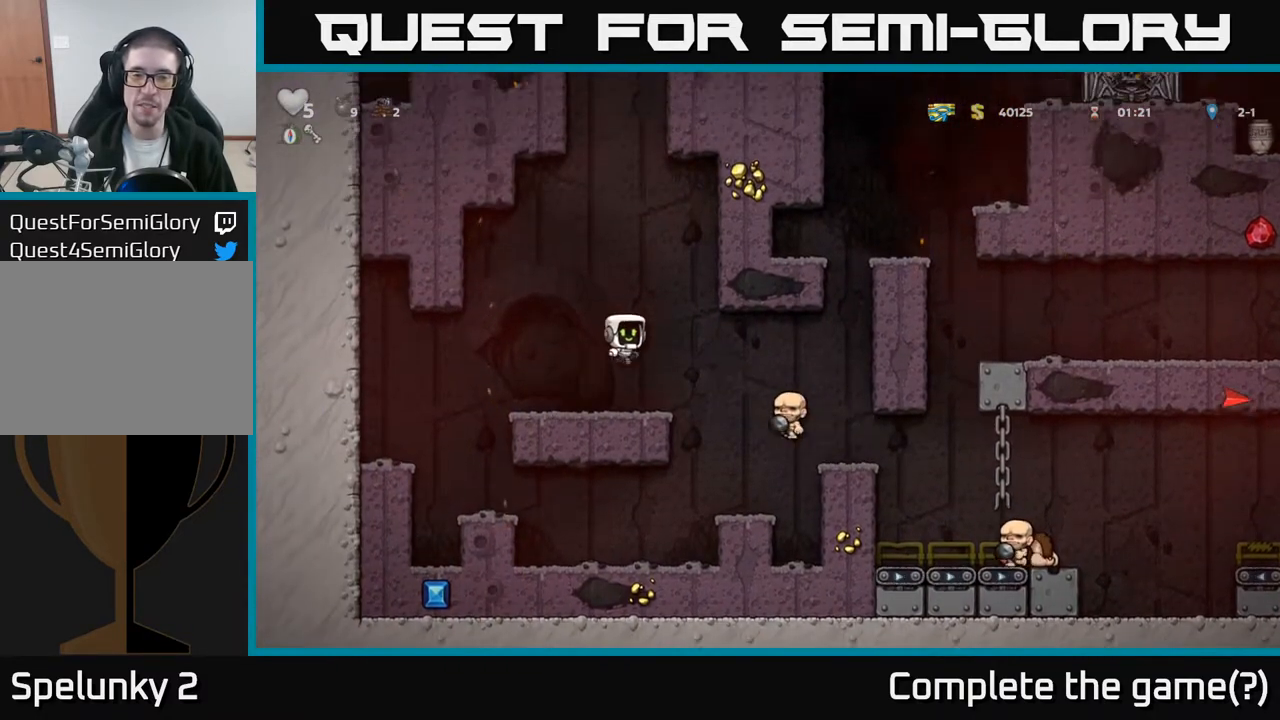
Gameplay with a controller (Xbox layout); each line is a JSON object with the inputs held at the frame after it. "events" lists button and stick changes between this image and that frame as [ms after this image, input, new state], when the widget could be followed in between. Not read: right_stick.
{"buttons": [], "left_stick": "center", "events": [[500, "DPAD_RIGHT", "up"]]}
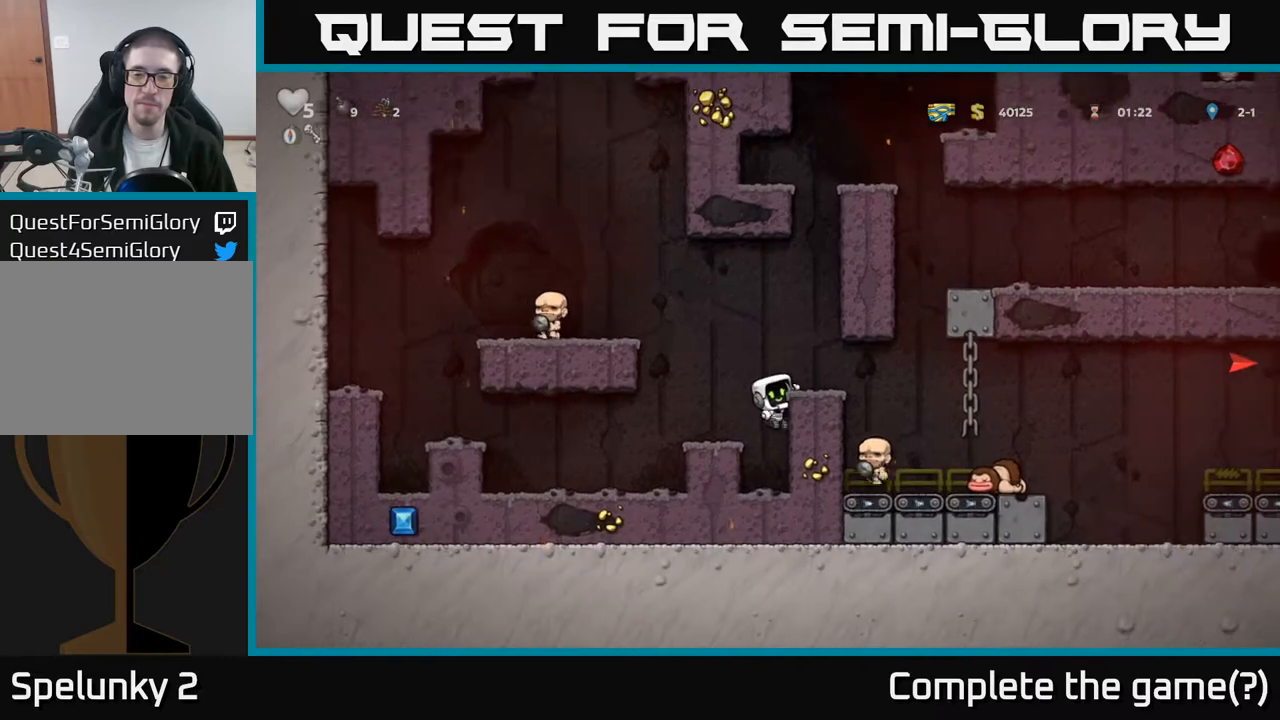
{"buttons": ["DPAD_RIGHT"], "left_stick": "center", "events": [[300, "A", "down"], [383, "DPAD_RIGHT", "down"], [433, "A", "up"]]}
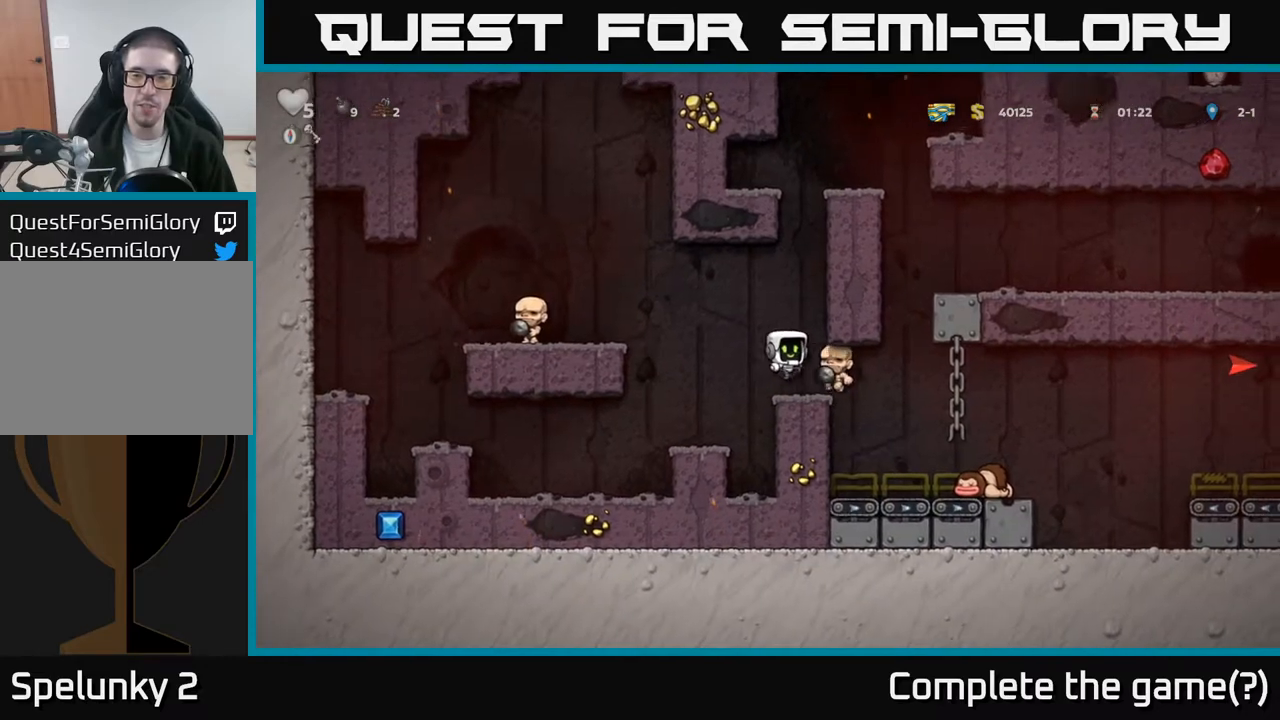
{"buttons": ["DPAD_DOWN"], "left_stick": "center", "events": [[383, "DPAD_RIGHT", "up"], [483, "DPAD_DOWN", "down"]]}
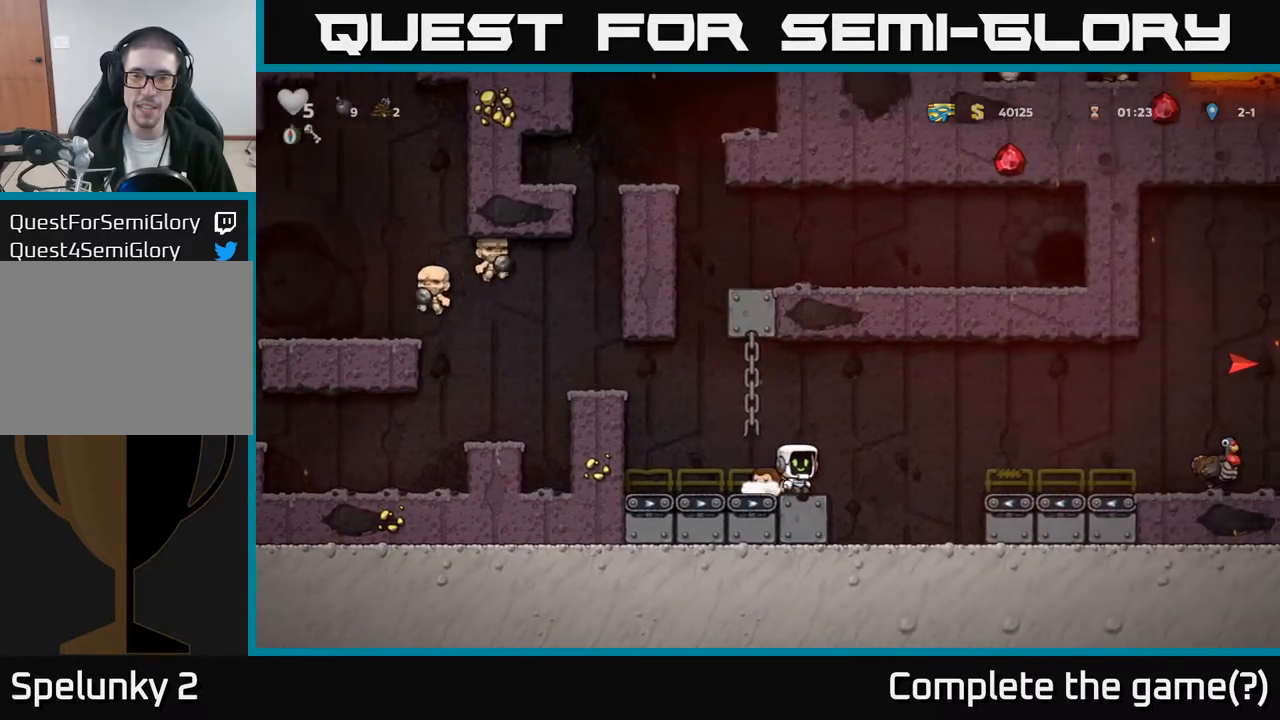
{"buttons": ["A", "DPAD_LEFT"], "left_stick": "center", "events": [[50, "X", "down"], [150, "X", "up"], [200, "DPAD_DOWN", "up"], [217, "DPAD_LEFT", "down"], [333, "A", "down"]]}
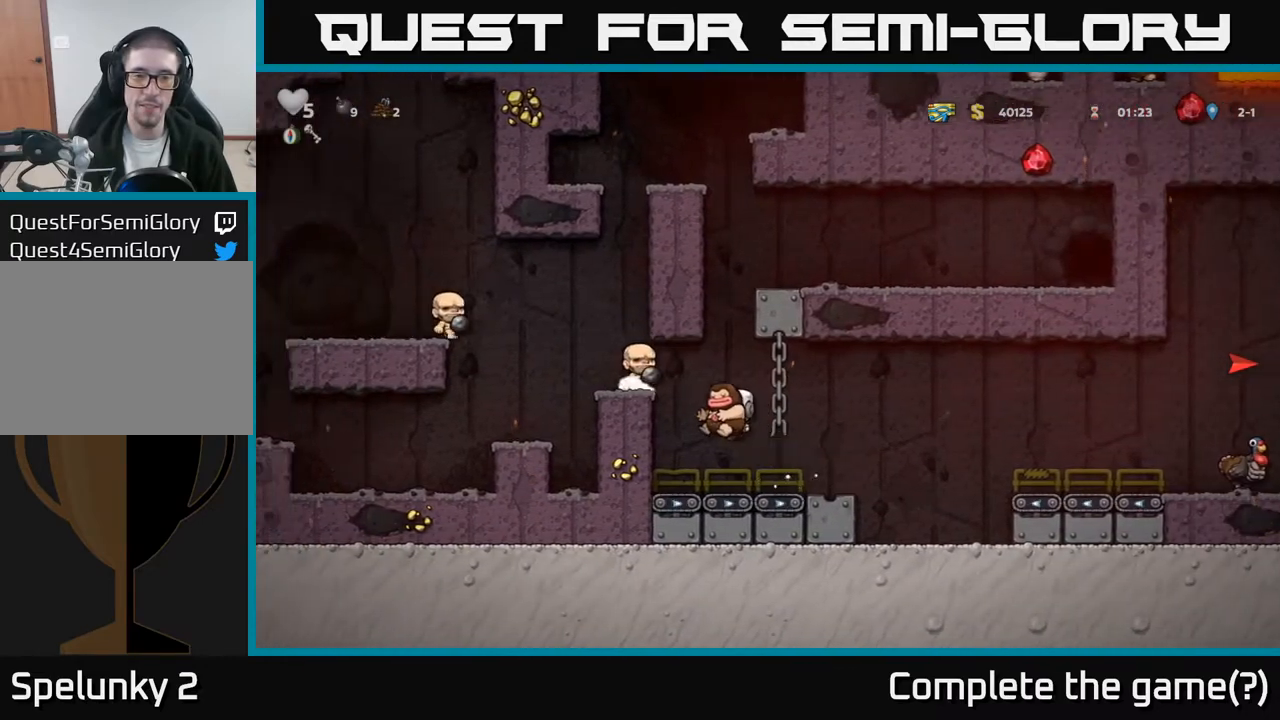
{"buttons": [], "left_stick": "center", "events": [[17, "A", "up"], [217, "A", "down"], [317, "A", "up"], [433, "DPAD_LEFT", "up"]]}
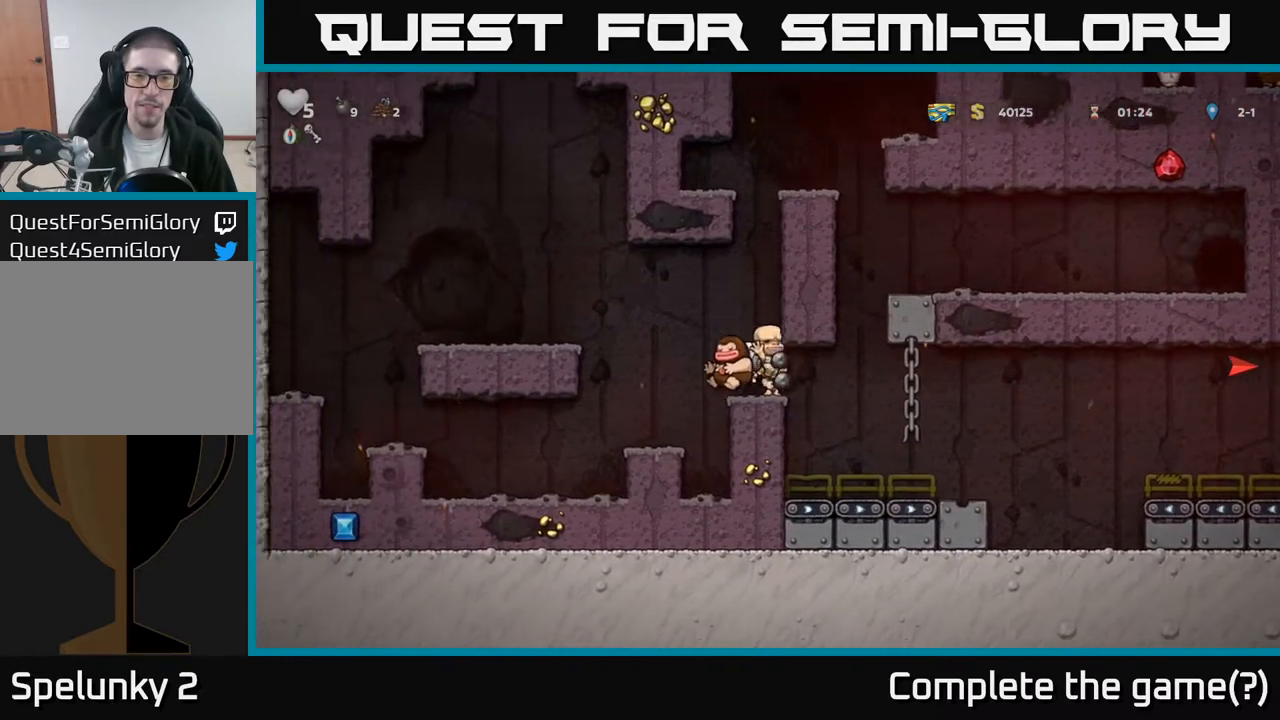
{"buttons": ["A", "DPAD_RIGHT"], "left_stick": "center", "events": [[167, "DPAD_RIGHT", "down"], [483, "A", "down"]]}
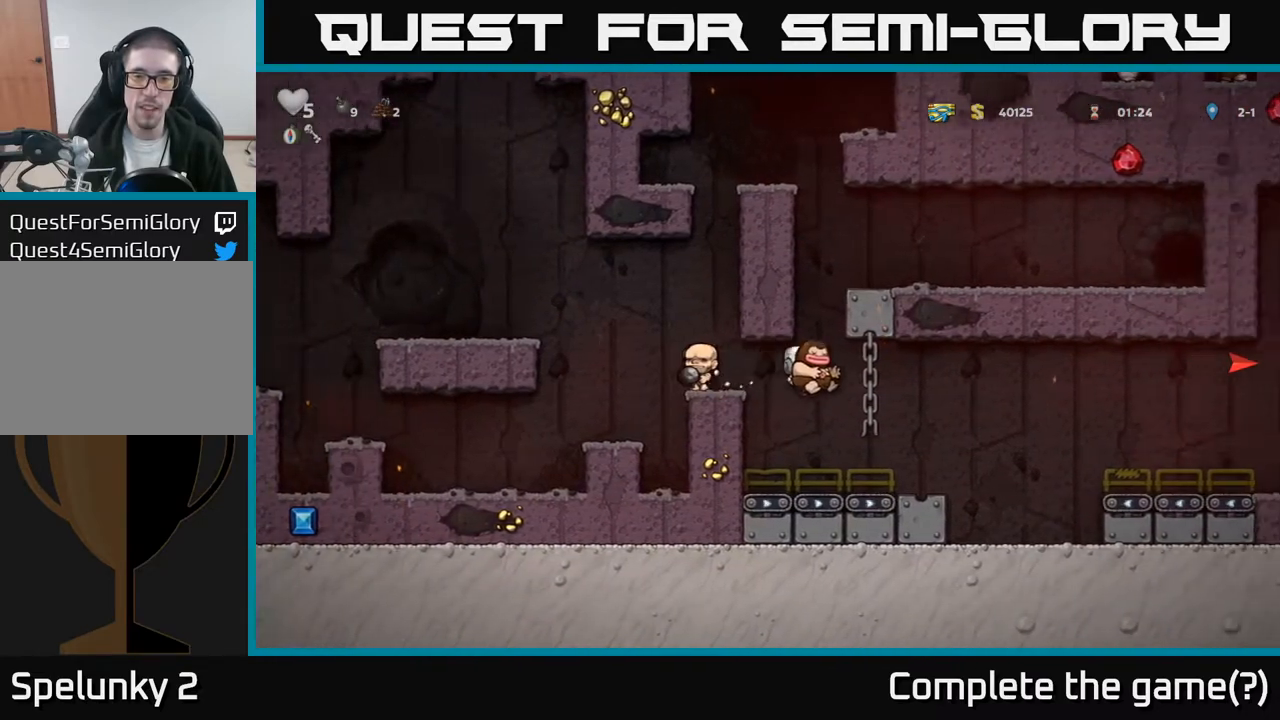
{"buttons": ["A", "DPAD_LEFT"], "left_stick": "center", "events": [[283, "DPAD_RIGHT", "up"], [317, "A", "up"], [317, "DPAD_LEFT", "down"], [433, "A", "down"]]}
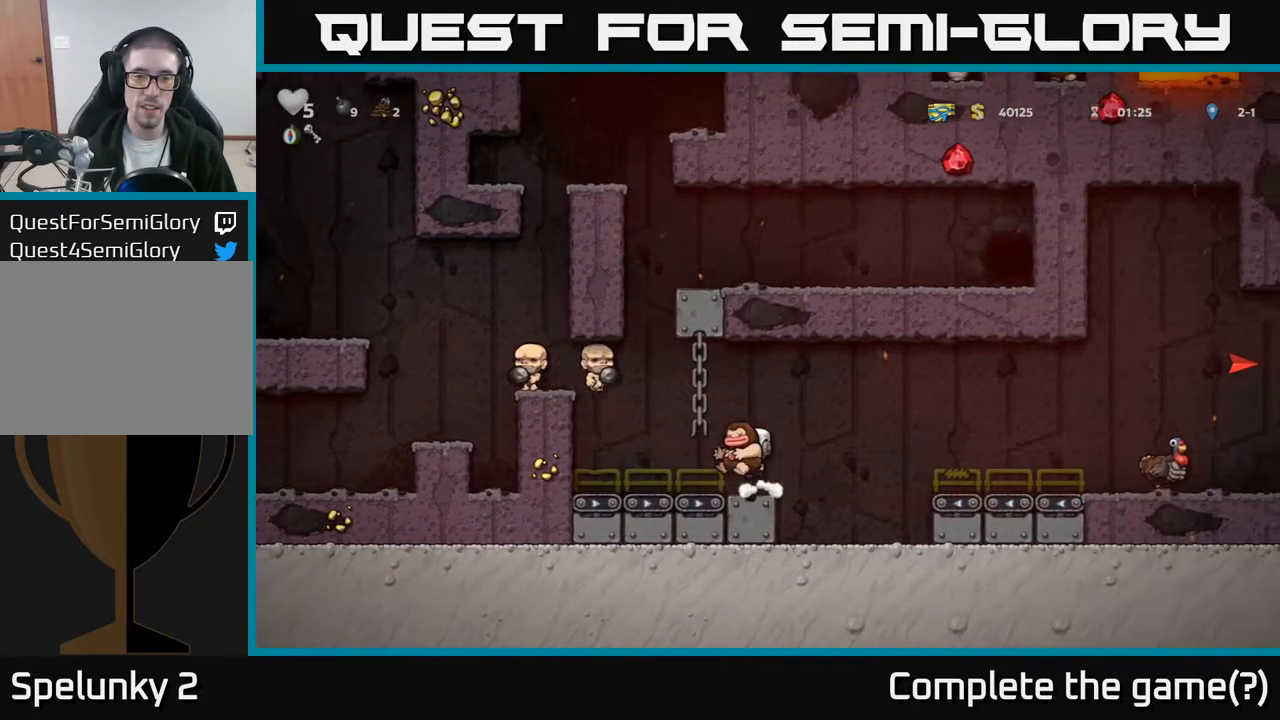
{"buttons": ["A", "DPAD_LEFT"], "left_stick": "center", "events": [[183, "A", "up"], [433, "A", "down"]]}
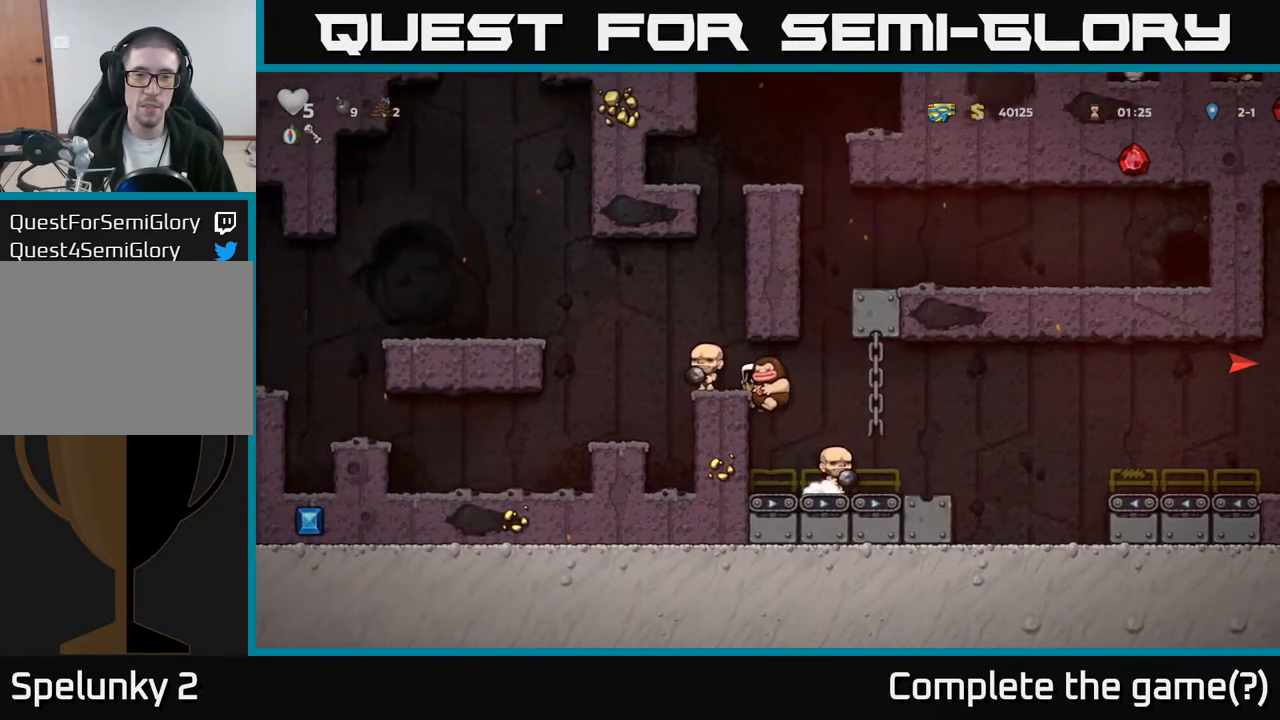
{"buttons": ["DPAD_RIGHT"], "left_stick": "center", "events": [[33, "A", "up"], [117, "DPAD_LEFT", "up"], [417, "DPAD_RIGHT", "down"]]}
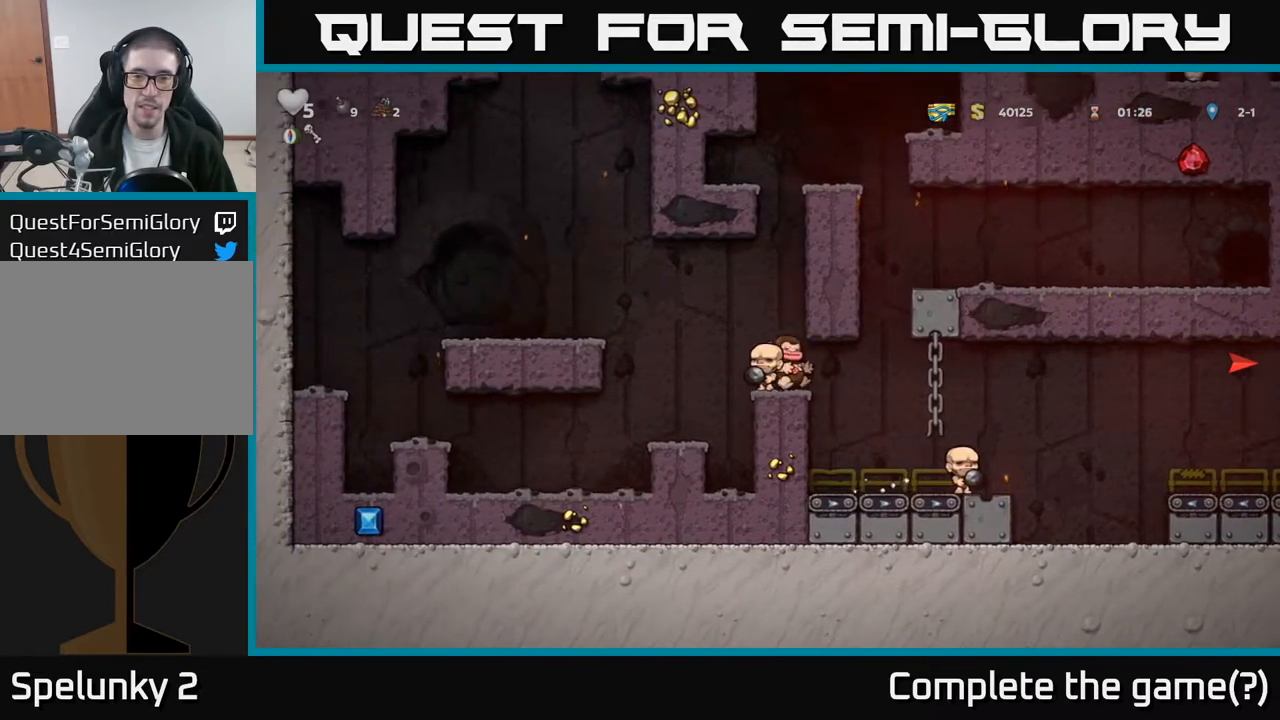
{"buttons": ["A"], "left_stick": "center", "events": [[183, "A", "down"], [467, "DPAD_RIGHT", "up"]]}
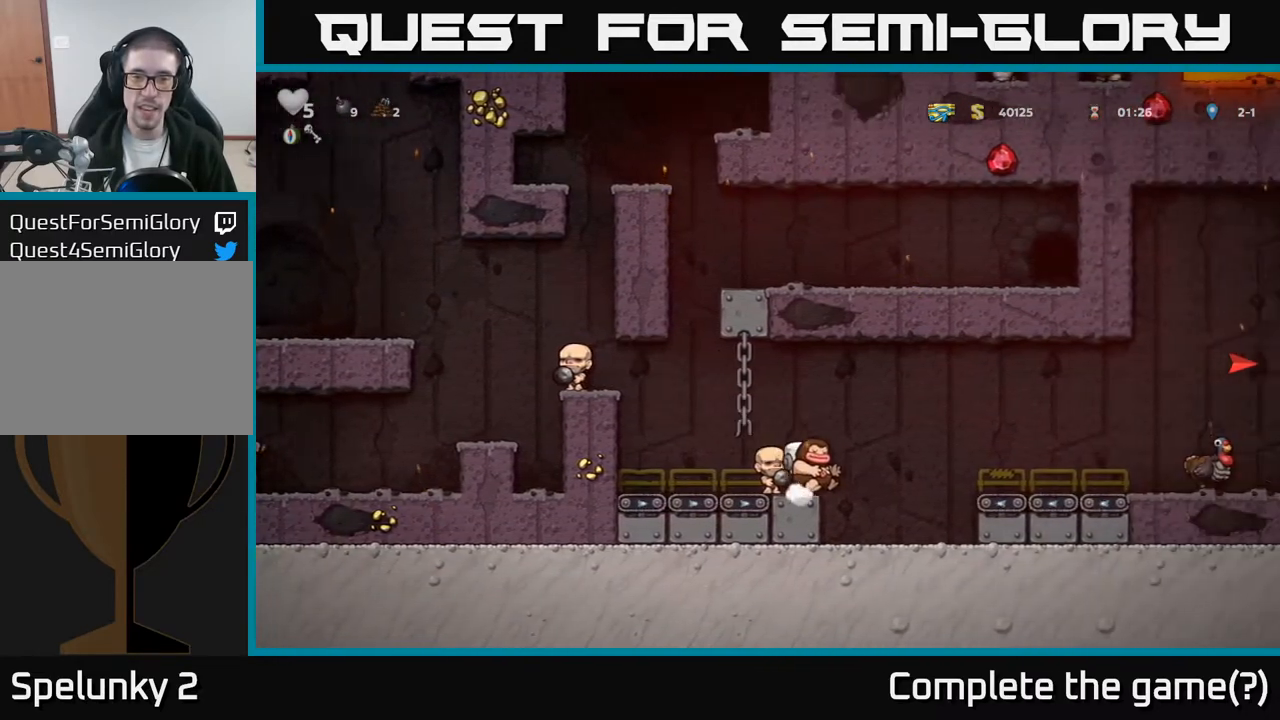
{"buttons": ["DPAD_LEFT"], "left_stick": "center", "events": [[17, "A", "up"], [17, "DPAD_LEFT", "down"], [117, "A", "down"], [400, "A", "up"]]}
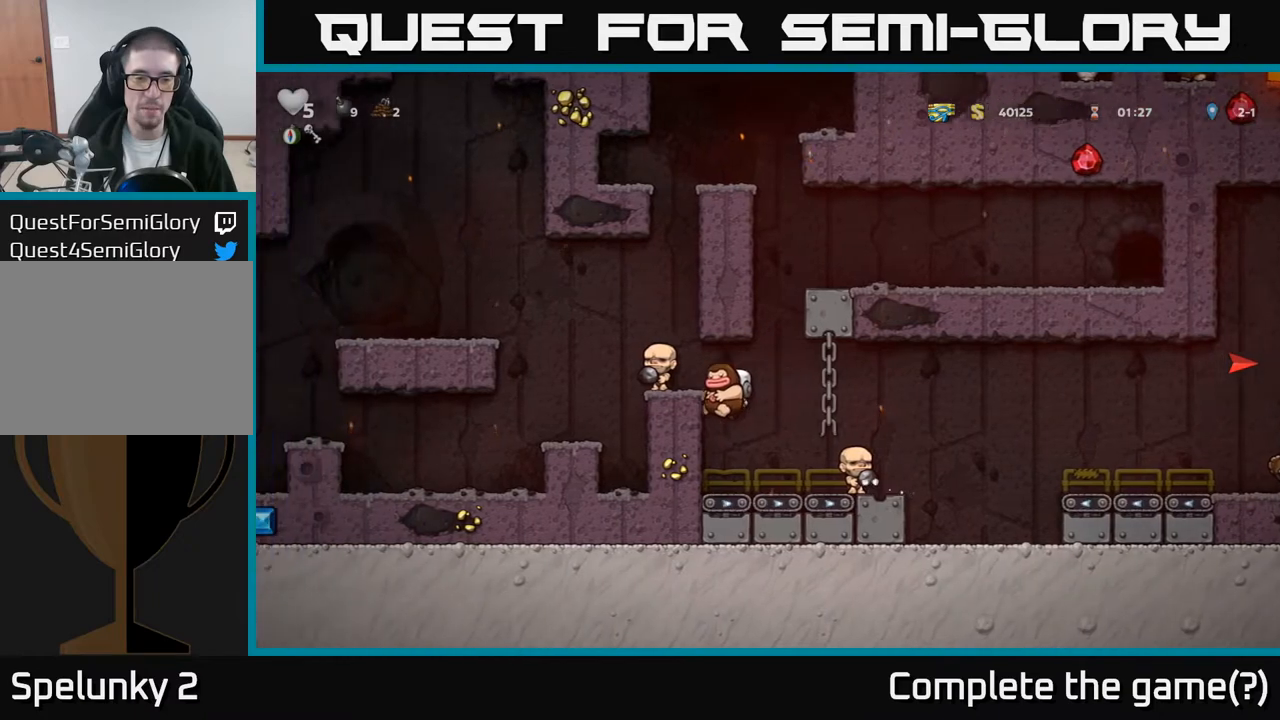
{"buttons": [], "left_stick": "center", "events": [[83, "A", "down"], [200, "A", "up"], [300, "DPAD_LEFT", "up"]]}
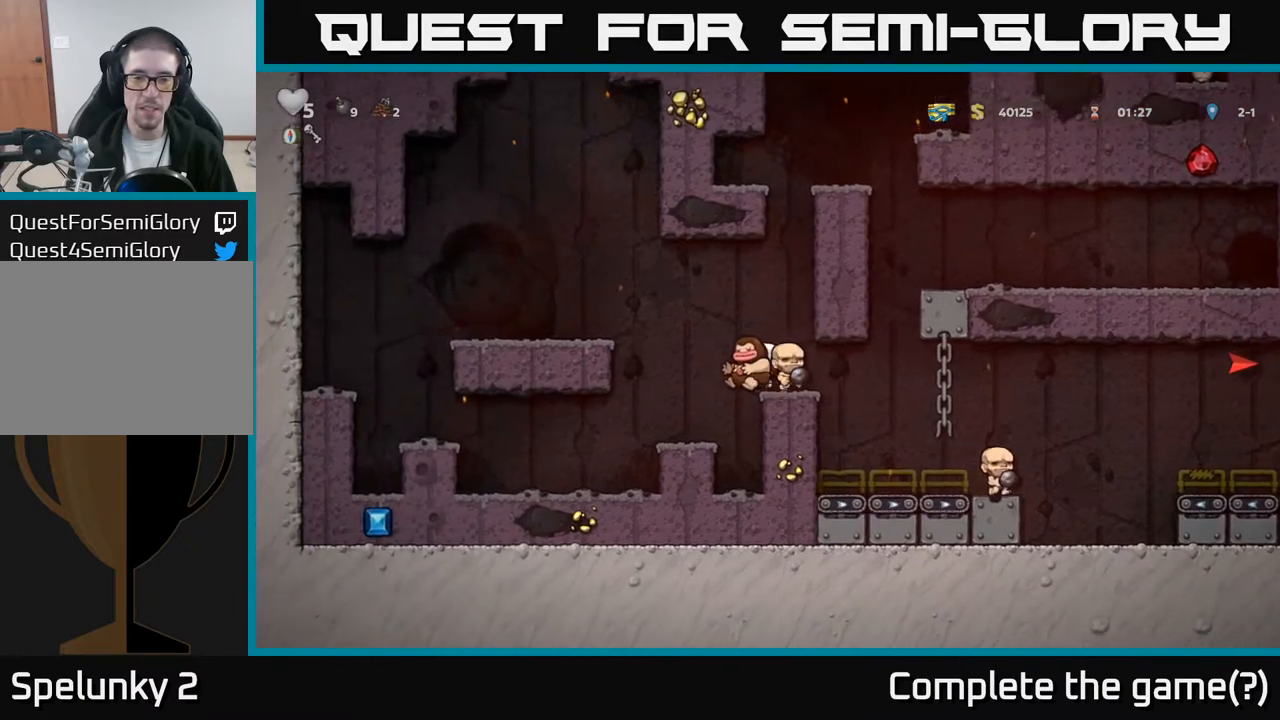
{"buttons": ["A", "DPAD_RIGHT"], "left_stick": "center", "events": [[33, "DPAD_RIGHT", "down"], [333, "A", "down"]]}
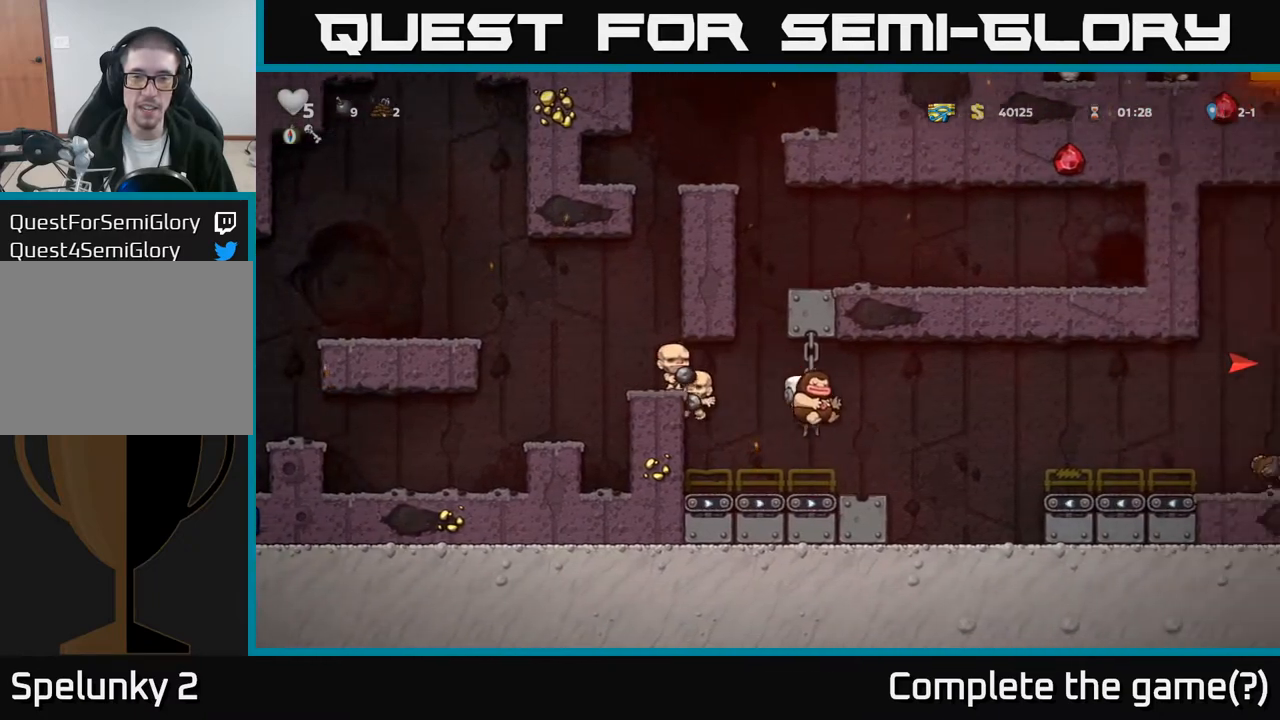
{"buttons": ["A", "DPAD_LEFT"], "left_stick": "center", "events": [[100, "DPAD_RIGHT", "up"], [150, "A", "up"], [167, "DPAD_LEFT", "down"], [283, "A", "down"]]}
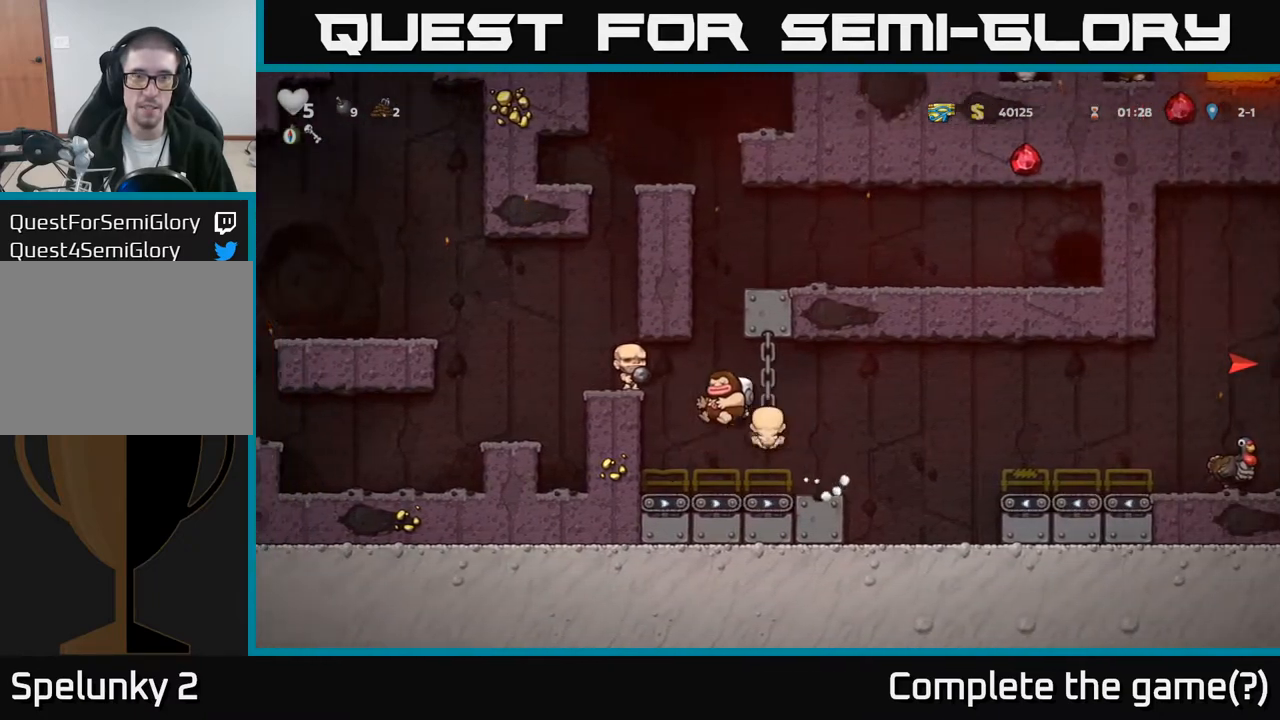
{"buttons": [], "left_stick": "center", "events": [[50, "A", "up"], [250, "A", "down"], [367, "A", "up"], [467, "DPAD_LEFT", "up"]]}
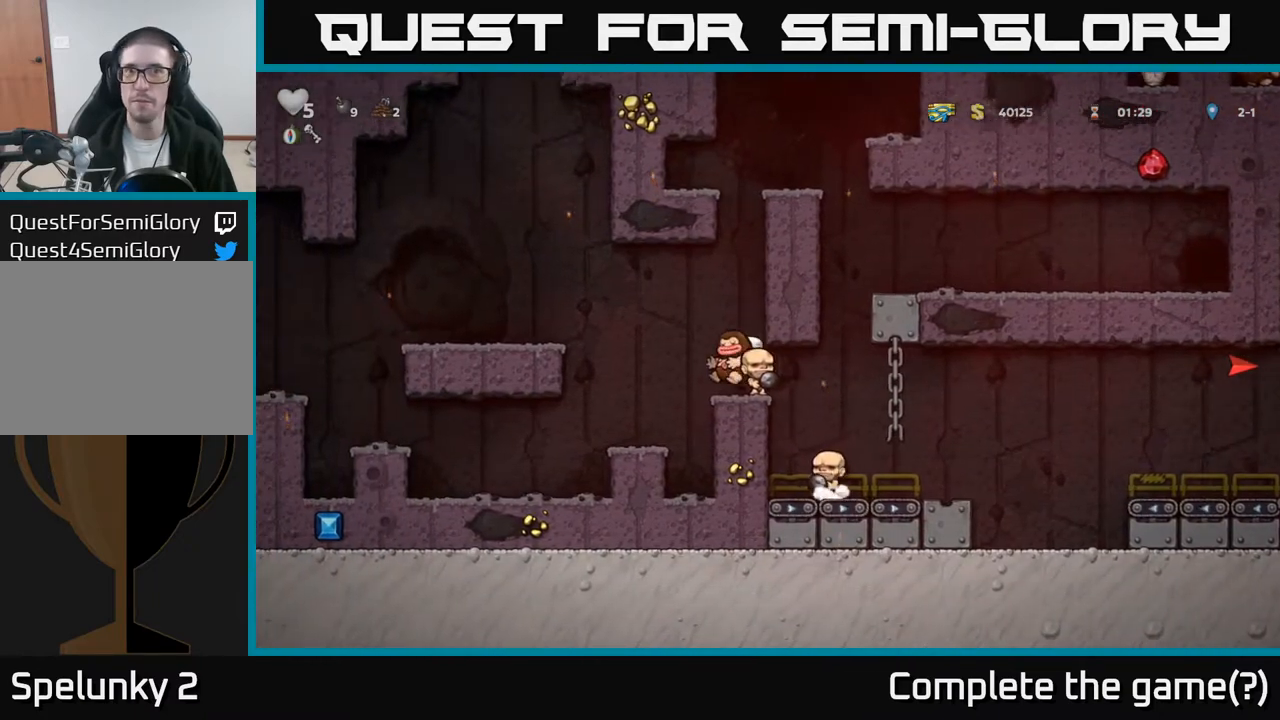
{"buttons": ["DPAD_RIGHT"], "left_stick": "center", "events": [[333, "DPAD_RIGHT", "down"]]}
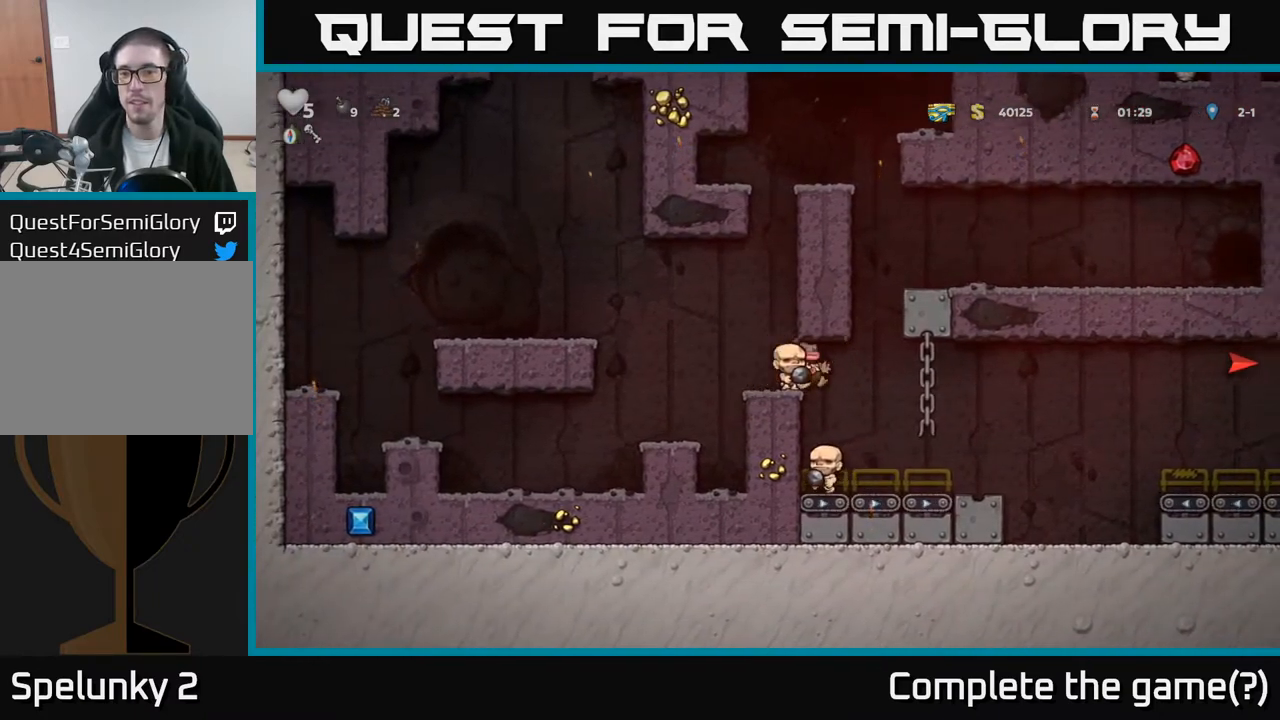
{"buttons": ["DPAD_LEFT"], "left_stick": "center", "events": [[117, "A", "down"], [400, "DPAD_RIGHT", "up"], [433, "DPAD_LEFT", "down"], [450, "A", "up"]]}
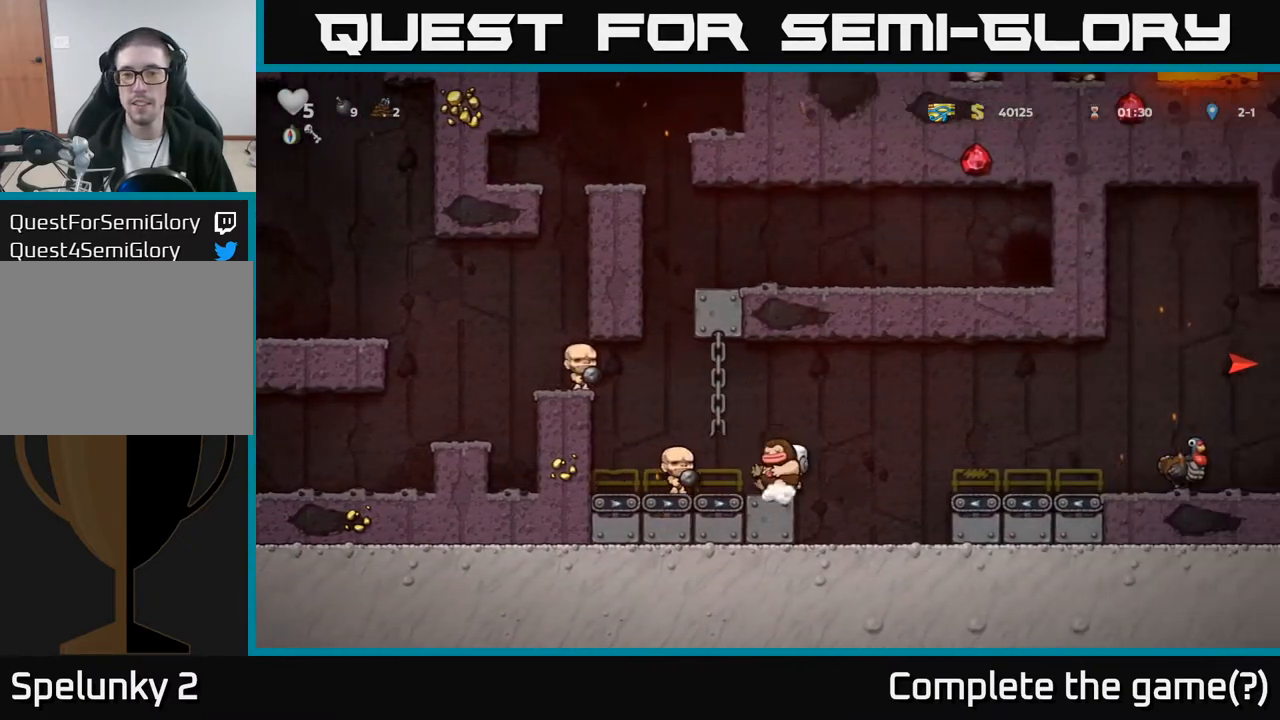
{"buttons": [], "left_stick": "center", "events": [[100, "A", "down"], [283, "DPAD_UP", "down"], [300, "DPAD_LEFT", "up"], [317, "A", "up"], [400, "DPAD_UP", "up"]]}
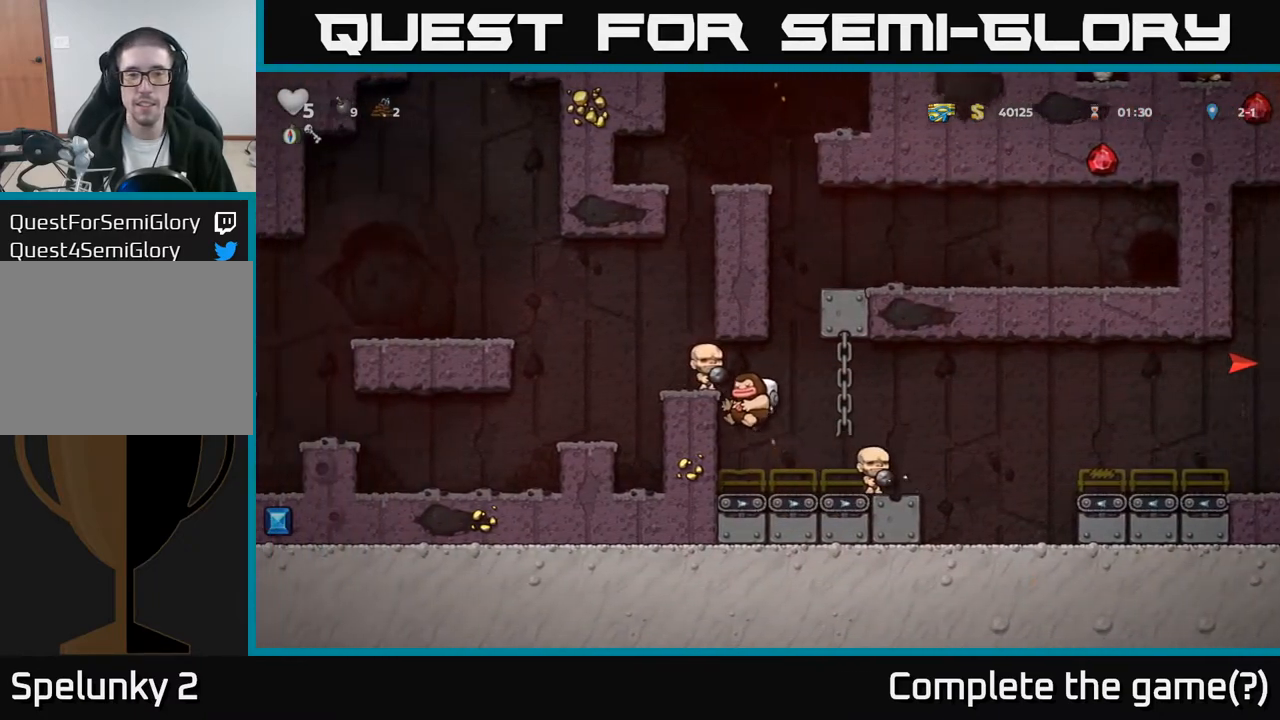
{"buttons": [], "left_stick": "center", "events": [[83, "DPAD_RIGHT", "down"], [183, "DPAD_RIGHT", "up"]]}
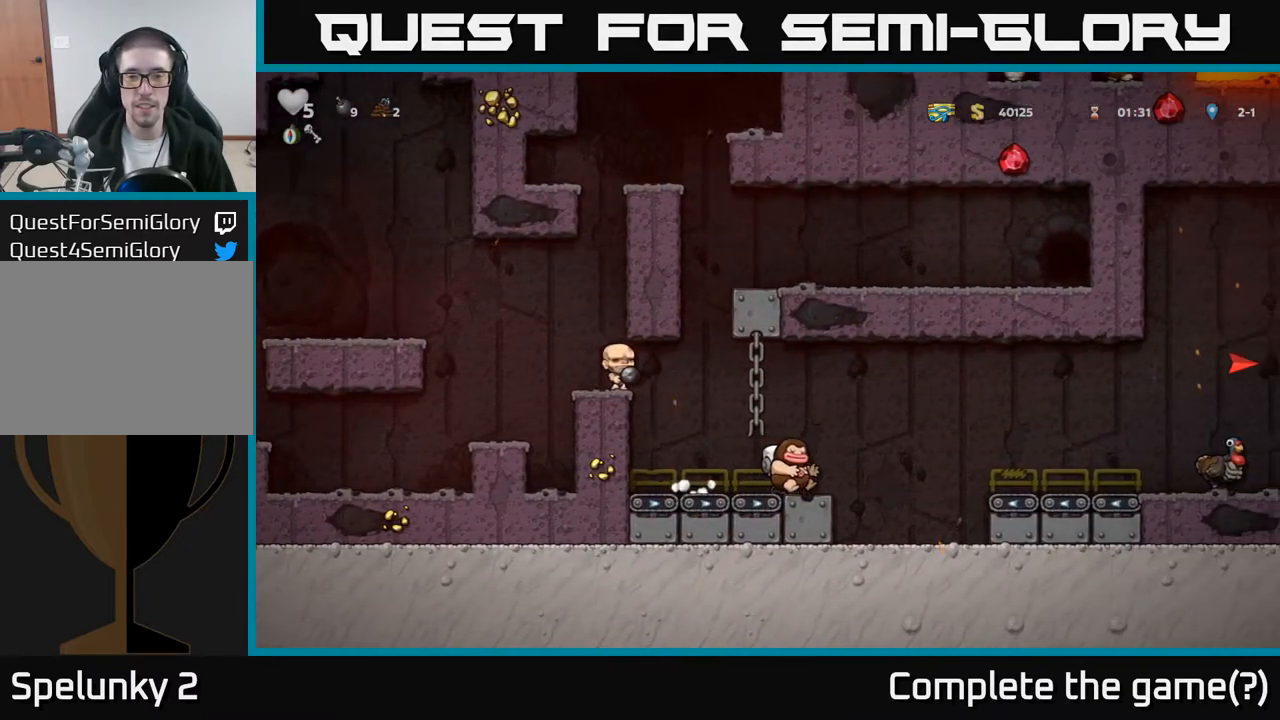
{"buttons": [], "left_stick": "center", "events": [[133, "A", "down"], [167, "DPAD_LEFT", "down"], [333, "DPAD_UP", "down"], [383, "DPAD_LEFT", "up"], [400, "R1", "down"], [450, "A", "up"], [483, "DPAD_UP", "up"], [500, "R1", "up"]]}
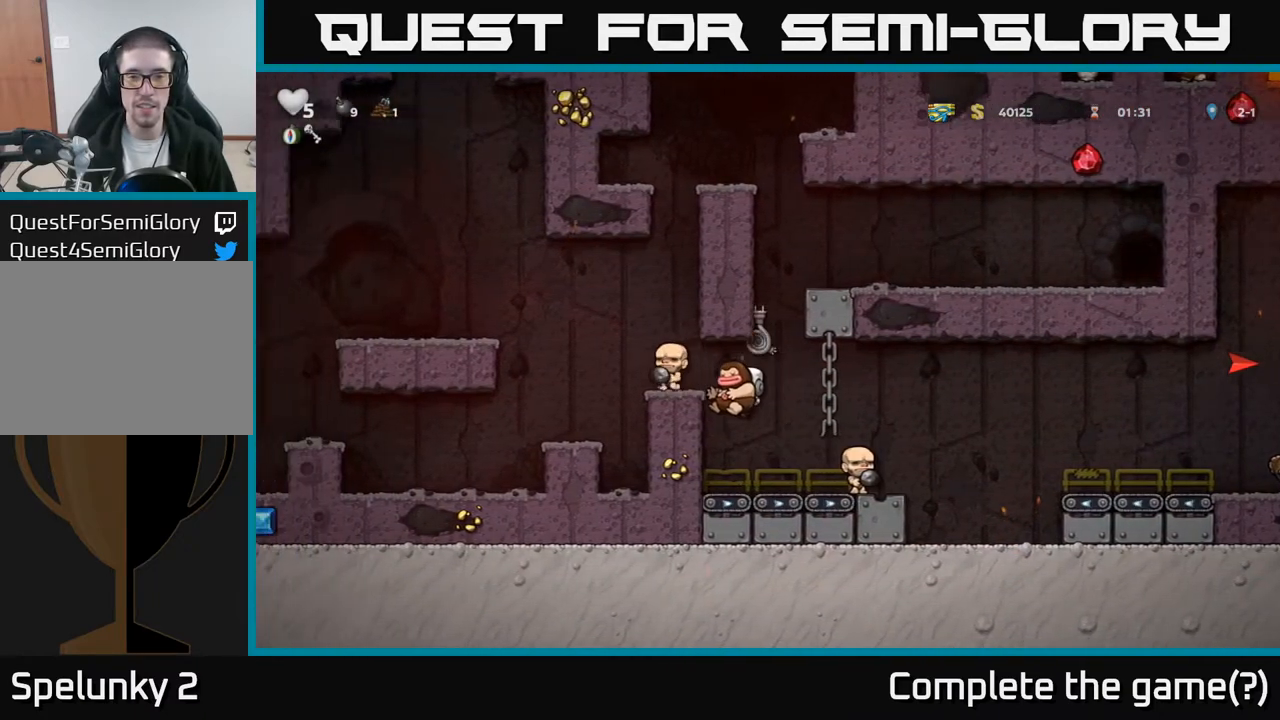
{"buttons": [], "left_stick": "center", "events": []}
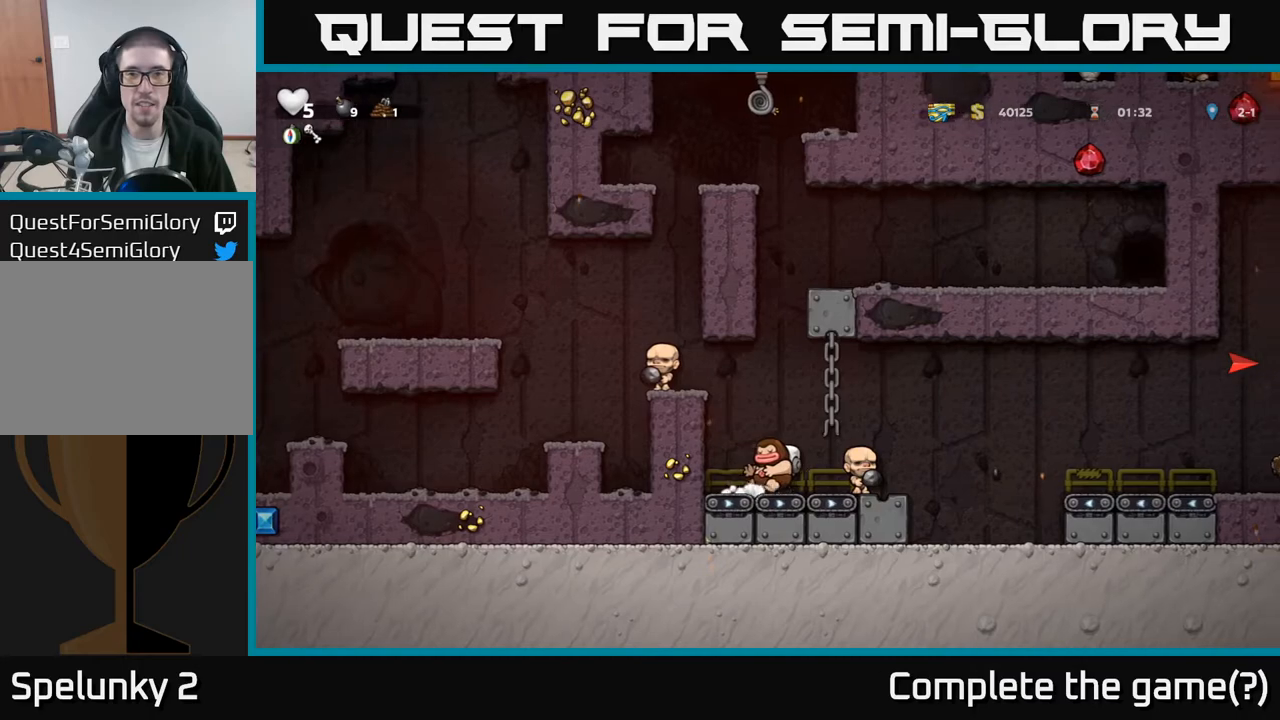
{"buttons": ["A", "DPAD_RIGHT"], "left_stick": "center", "events": [[17, "A", "down"], [50, "DPAD_LEFT", "down"], [200, "A", "up"], [350, "DPAD_LEFT", "up"], [400, "DPAD_RIGHT", "down"], [433, "A", "down"]]}
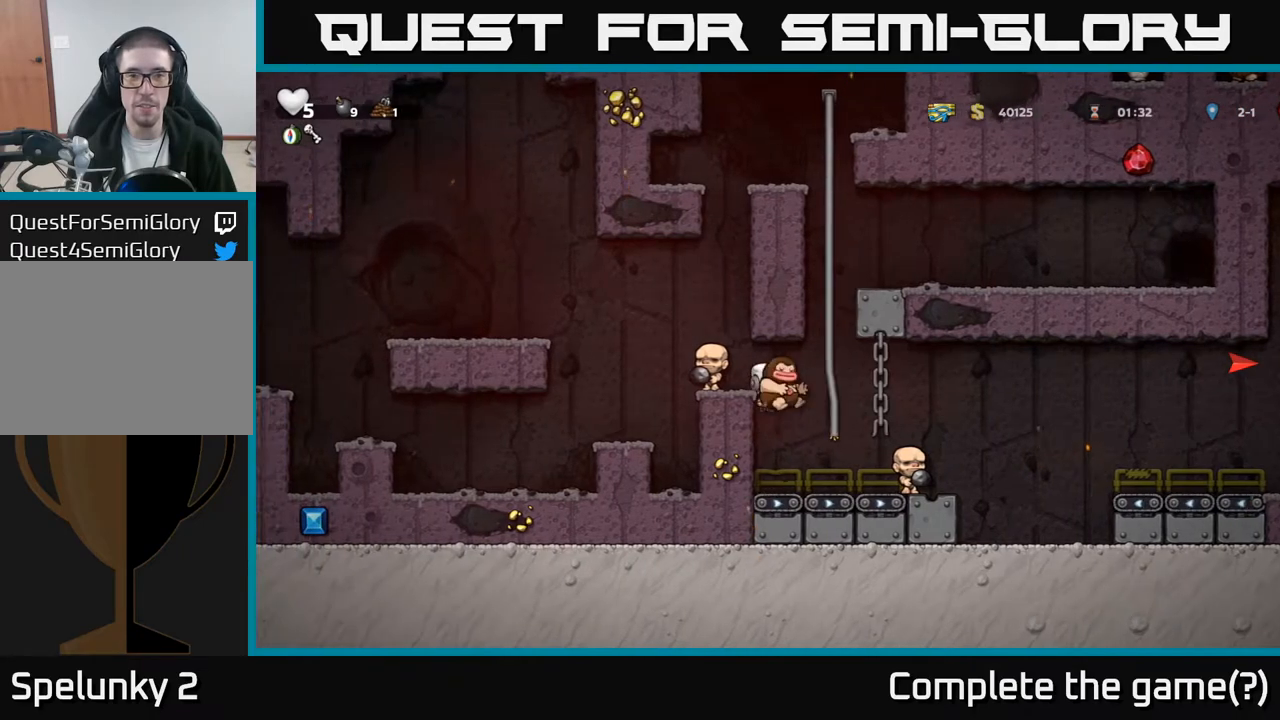
{"buttons": ["DPAD_UP"], "left_stick": "center", "events": [[17, "DPAD_UP", "down"], [50, "DPAD_RIGHT", "up"], [117, "A", "up"], [283, "A", "down"], [450, "A", "up"]]}
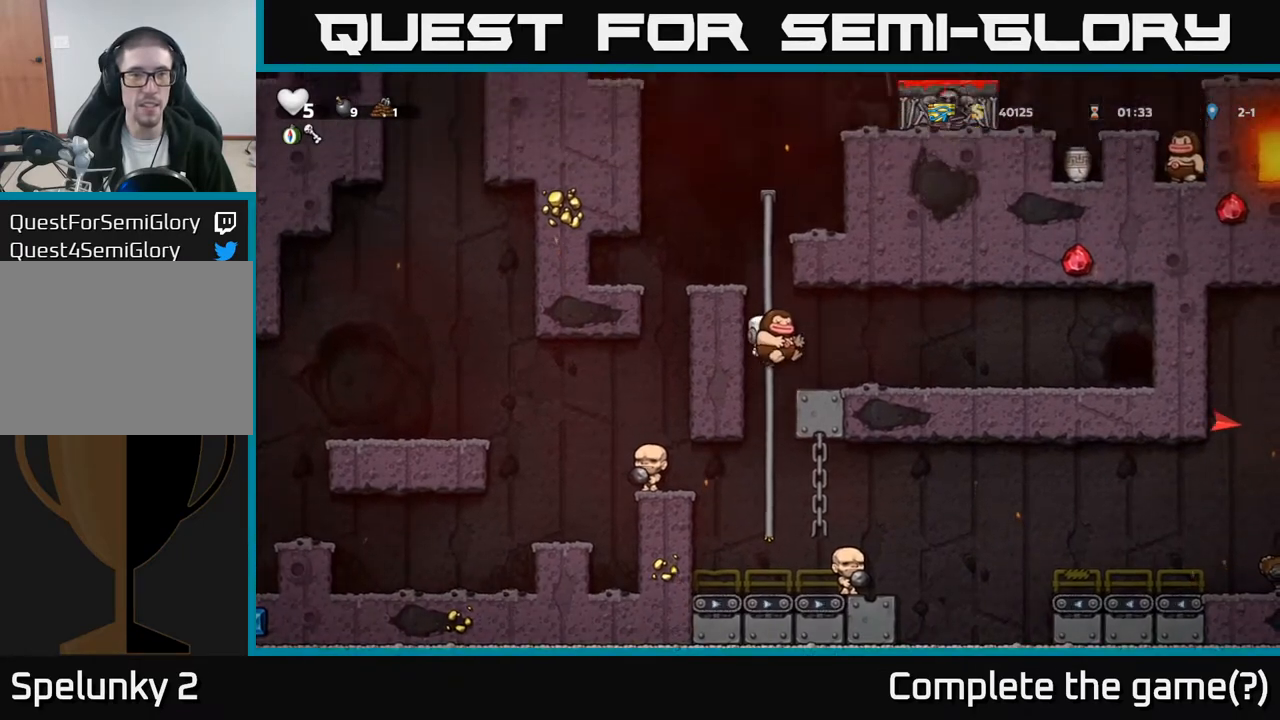
{"buttons": ["A", "DPAD_UP"], "left_stick": "center", "events": [[50, "A", "down"], [233, "A", "up"], [417, "A", "down"]]}
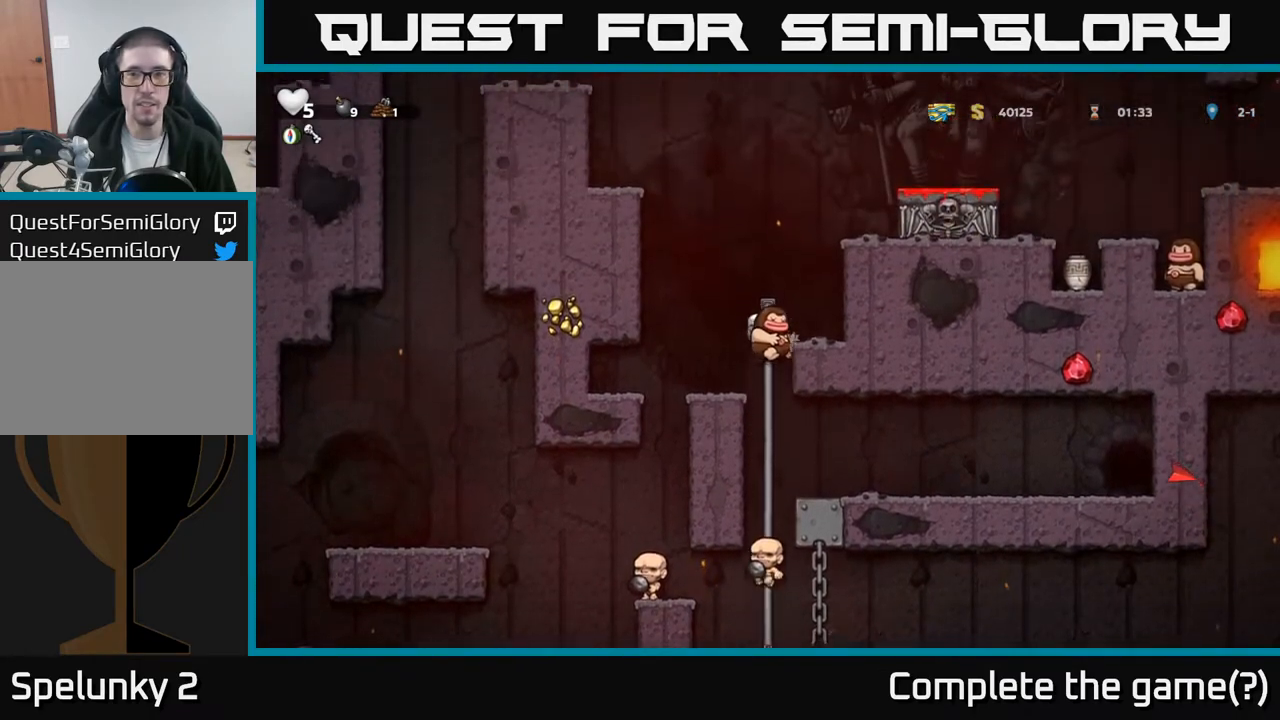
{"buttons": ["A"], "left_stick": "center", "events": [[33, "DPAD_RIGHT", "down"], [33, "DPAD_UP", "up"], [150, "A", "up"], [233, "DPAD_RIGHT", "up"], [433, "A", "down"]]}
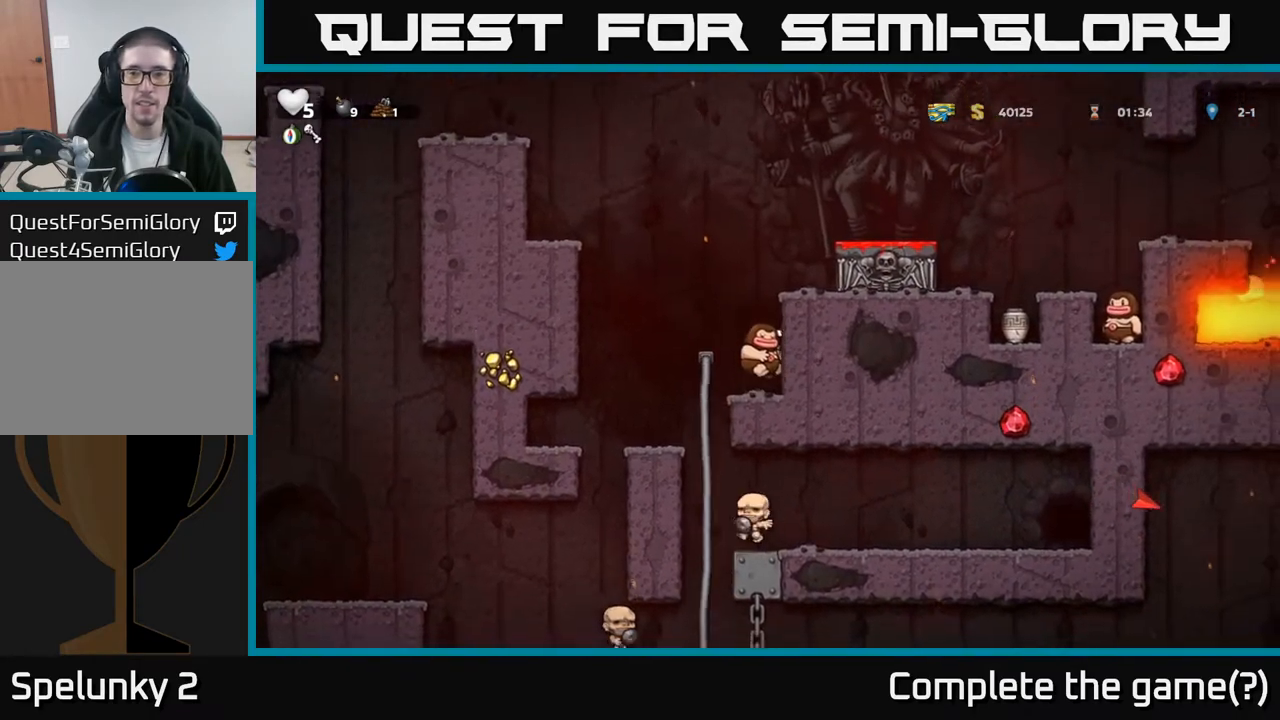
{"buttons": [], "left_stick": "center", "events": [[83, "A", "up"], [83, "DPAD_RIGHT", "down"], [250, "A", "down"], [350, "A", "up"], [433, "DPAD_RIGHT", "up"]]}
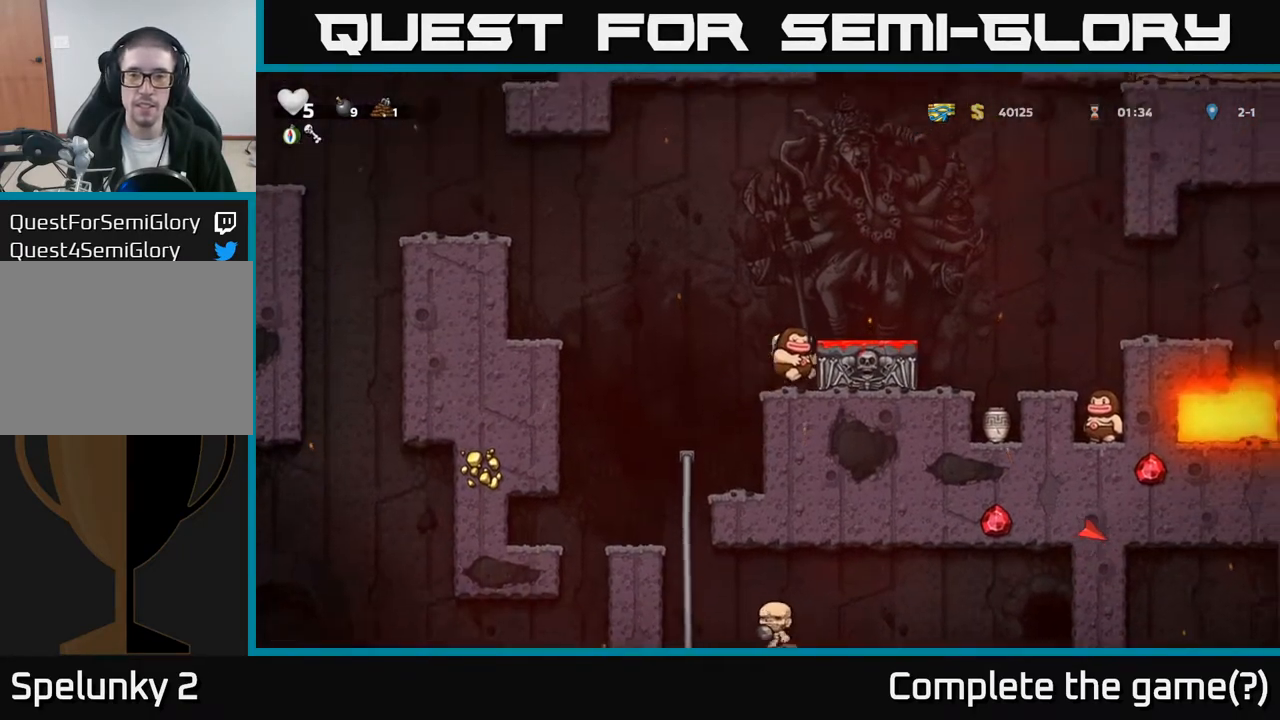
{"buttons": ["X", "DPAD_DOWN"], "left_stick": "center", "events": [[100, "A", "down"], [200, "DPAD_RIGHT", "down"], [217, "A", "up"], [283, "DPAD_RIGHT", "up"], [333, "DPAD_DOWN", "down"], [417, "X", "down"]]}
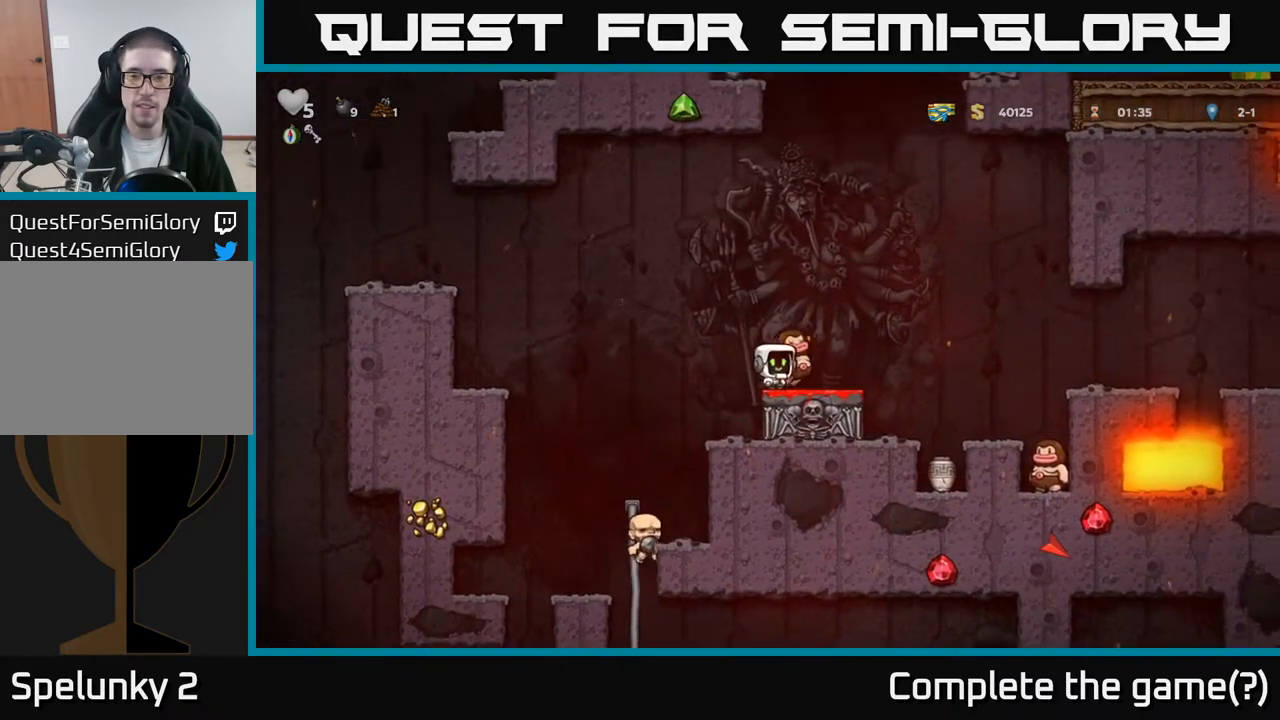
{"buttons": [], "left_stick": "center", "events": [[17, "X", "up"], [33, "DPAD_DOWN", "up"], [367, "DPAD_RIGHT", "down"], [383, "A", "down"], [433, "A", "up"], [483, "DPAD_RIGHT", "up"]]}
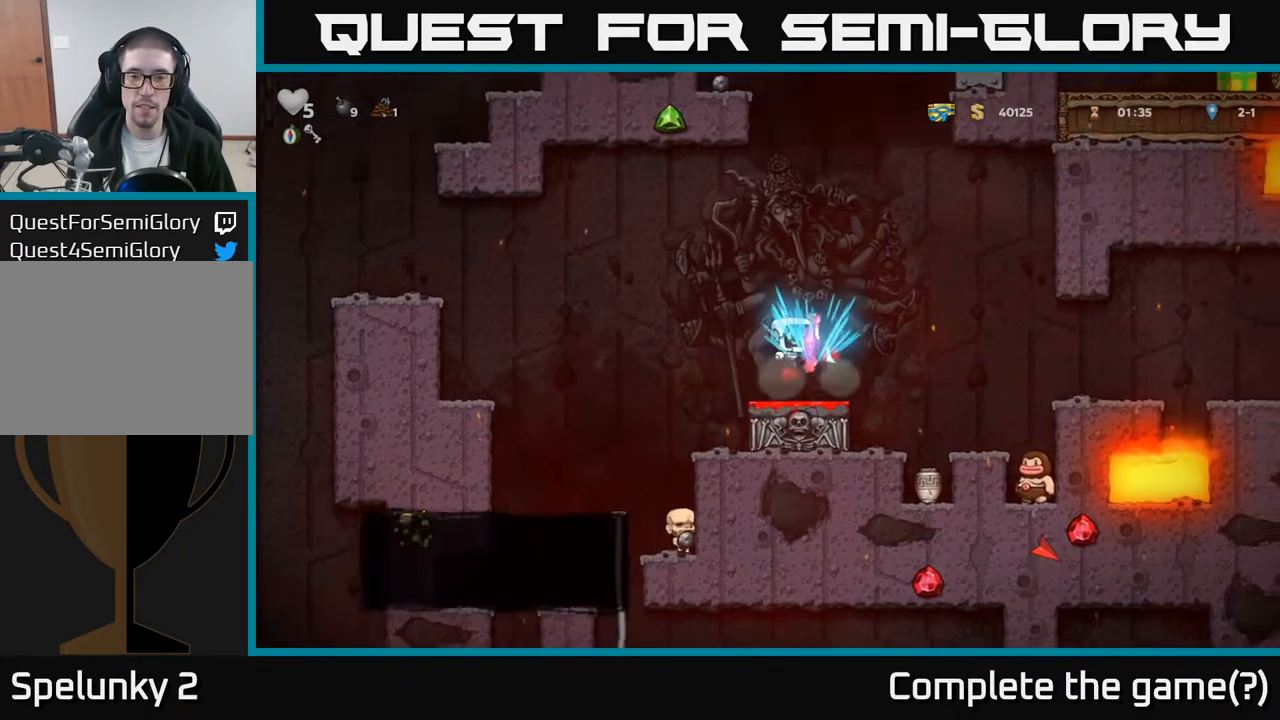
{"buttons": ["DPAD_RIGHT"], "left_stick": "center", "events": [[350, "DPAD_RIGHT", "down"], [383, "A", "down"], [467, "A", "up"]]}
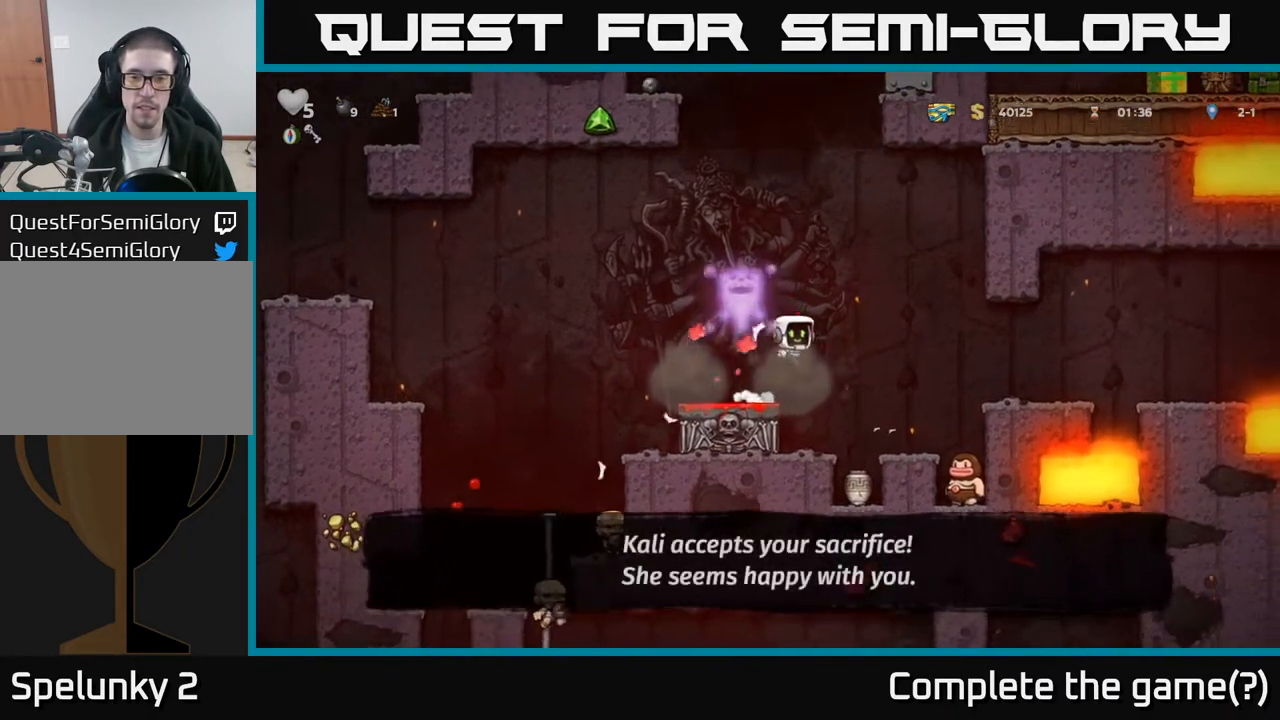
{"buttons": [], "left_stick": "center", "events": [[300, "DPAD_RIGHT", "up"]]}